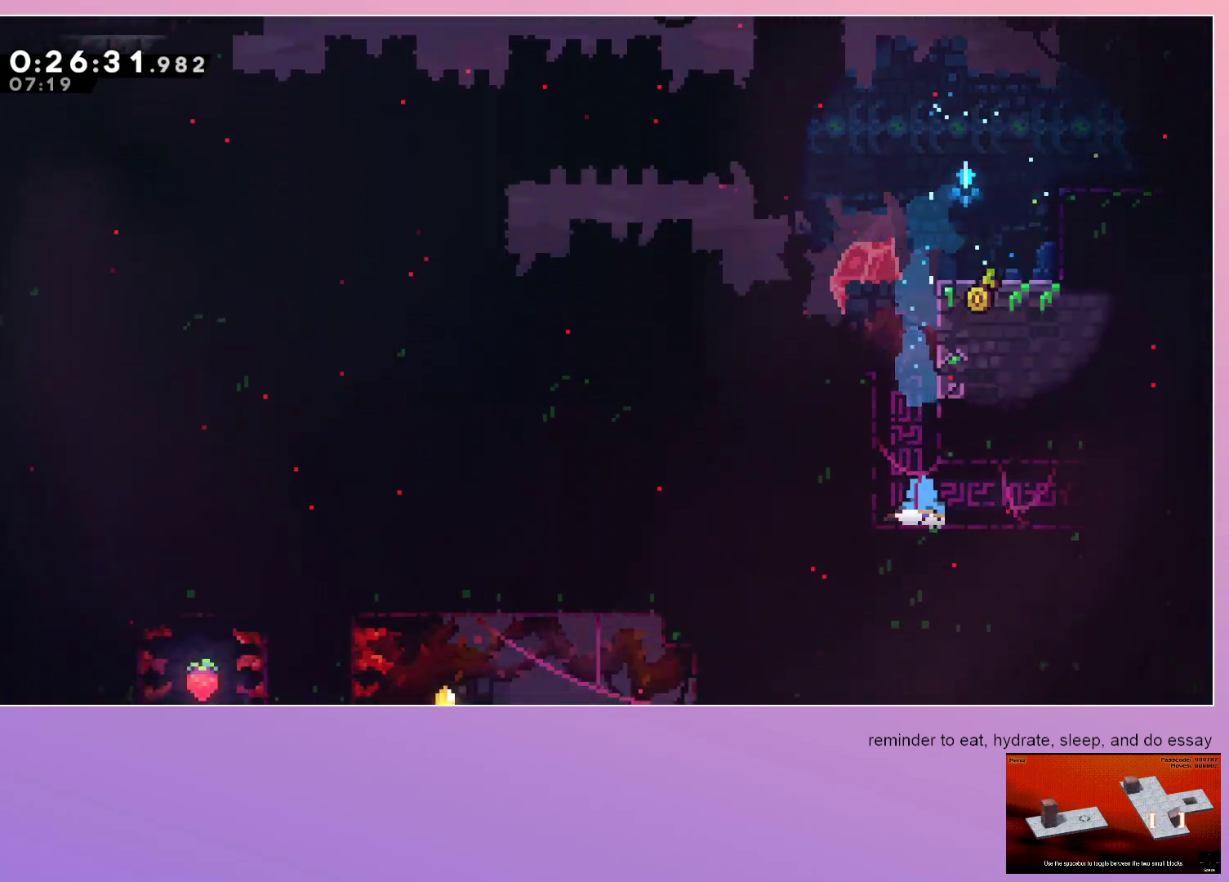
Gameplay with keyboard; each line is a JSON object with the keys held at the frame after it. "events" lists presses ("down") and releases ("up") of "dash", "down", "grab", "jump", "left", "menu", "right" and "up" between this image and that frame as [ms after this image, input, new state], when the widget could be followed in between. No other keys are recorded. Mouse input is not recorded. Key names are as the overlay labels them; some are game actions (e.g. jump) rather than physical keys.
{"keys": ["down"], "events": [[17, "dash", "down"], [150, "dash", "up"], [200, "jump", "down"], [250, "jump", "up"], [250, "right", "up"], [283, "dash", "down"], [433, "dash", "up"]]}
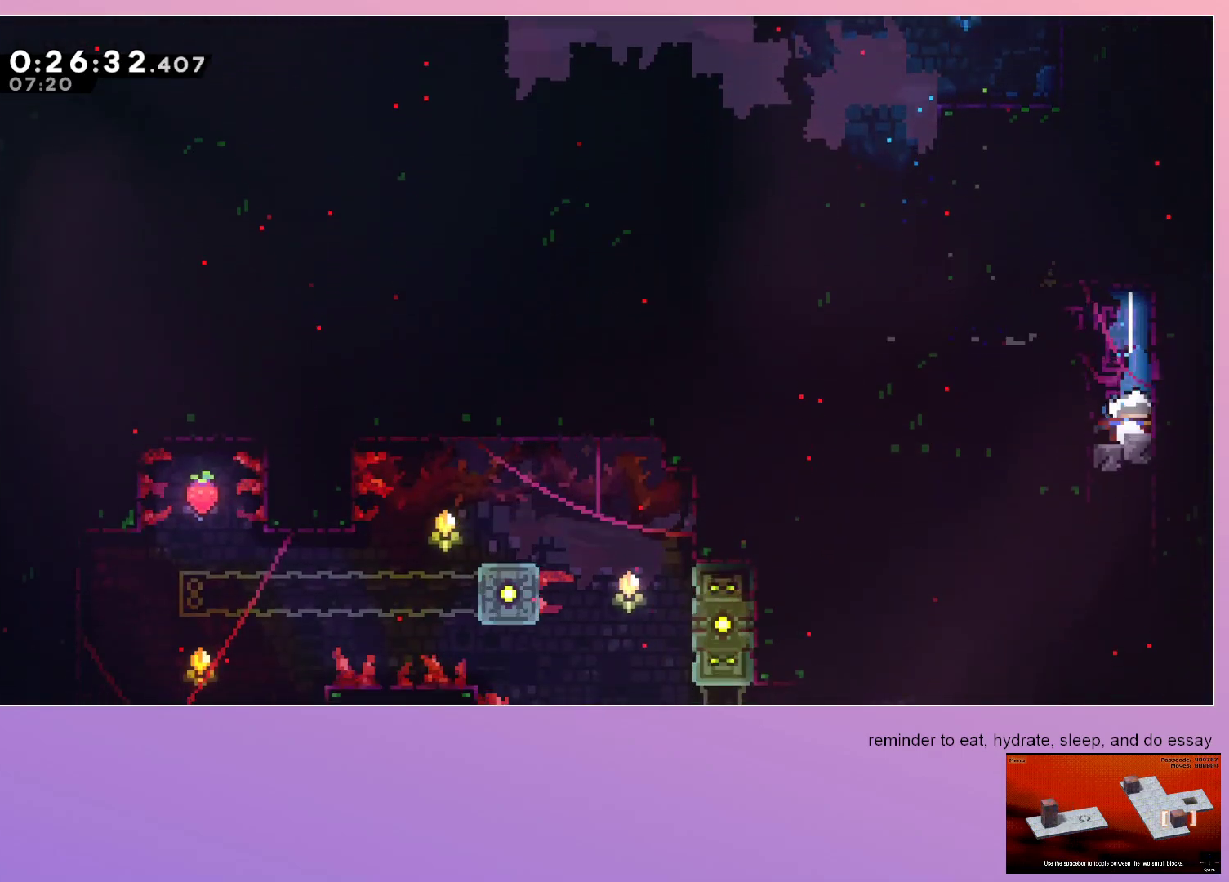
{"keys": ["down", "left"], "events": [[17, "jump", "down"], [67, "jump", "up"], [200, "left", "down"]]}
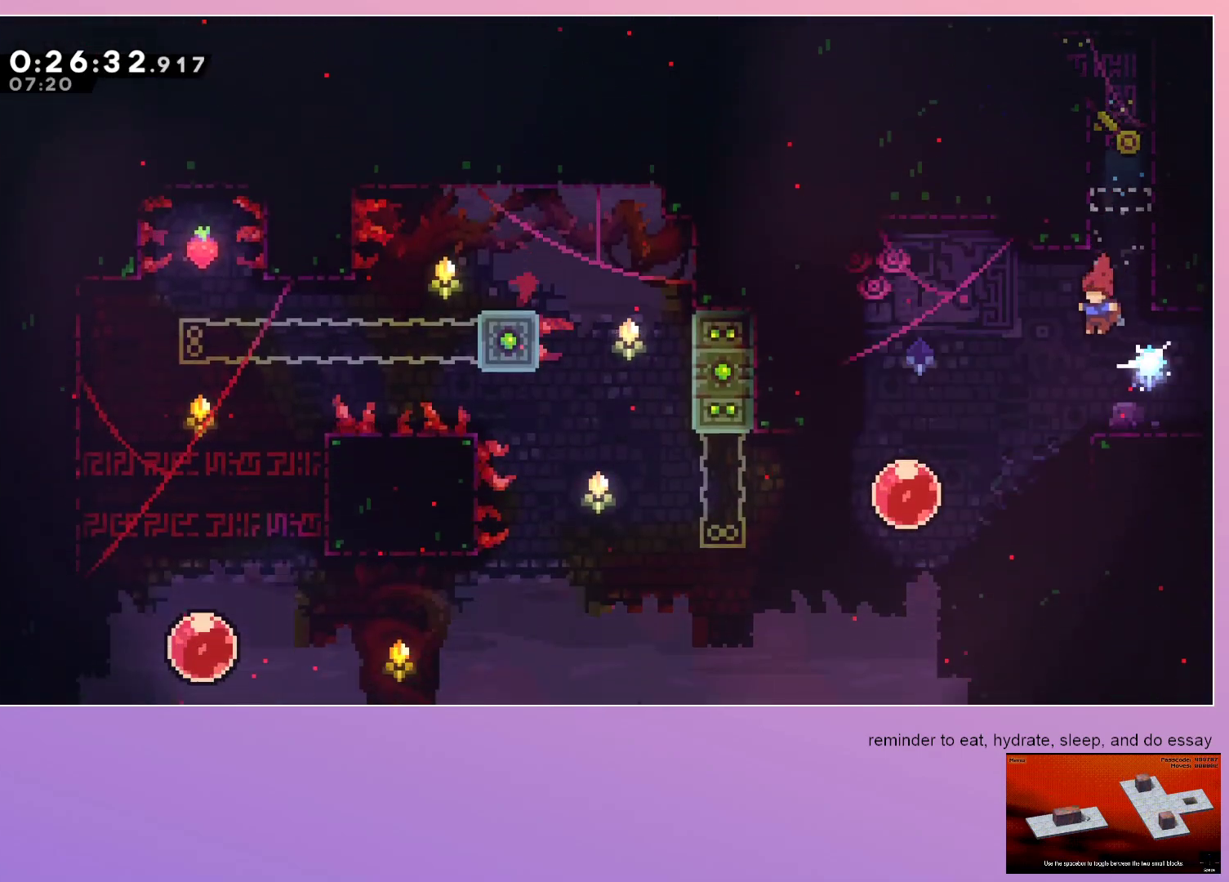
{"keys": ["dash", "left"], "events": [[50, "dash", "down"], [233, "dash", "up"], [233, "down", "up"], [317, "dash", "down"]]}
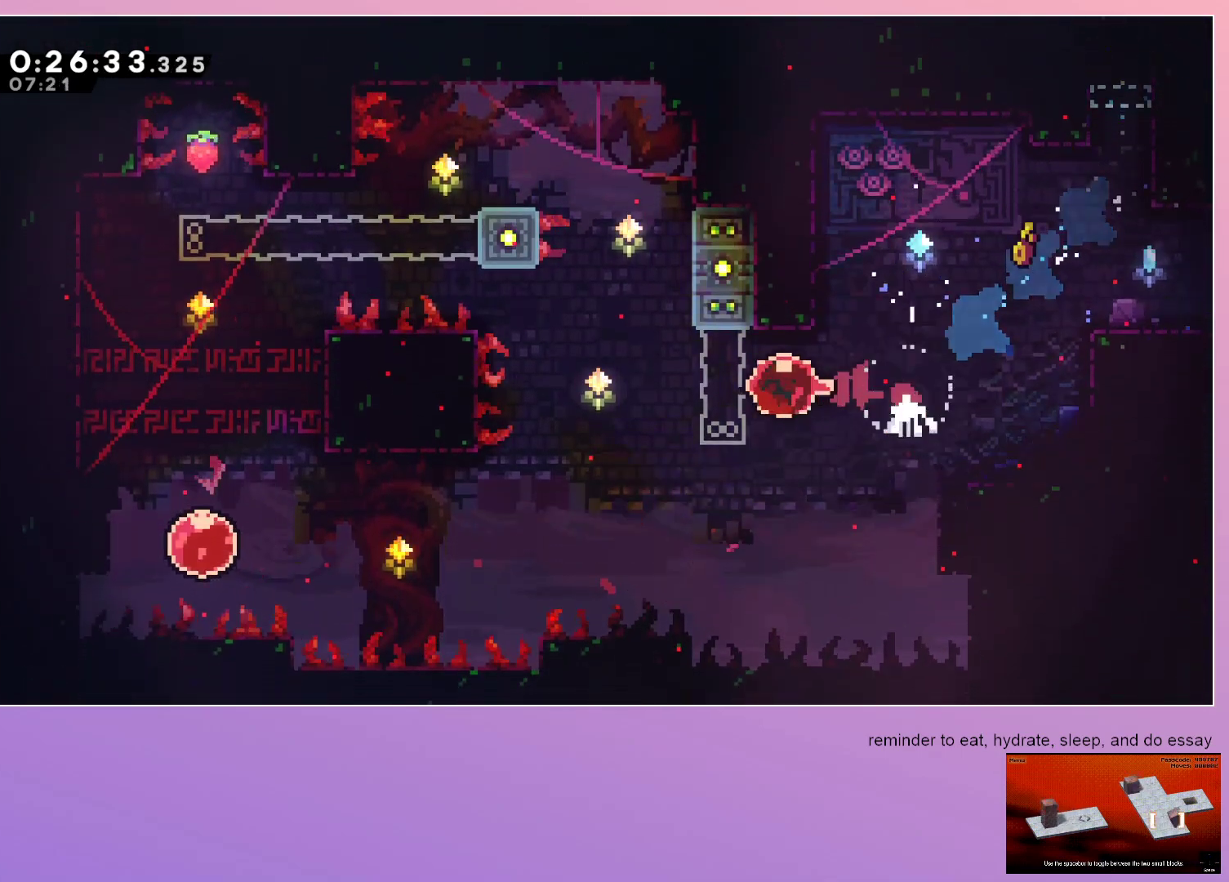
{"keys": ["dash", "jump", "right"], "events": [[50, "dash", "up"], [150, "dash", "down"], [150, "left", "up"], [150, "up", "down"], [300, "up", "up"], [350, "right", "down"], [433, "jump", "down"]]}
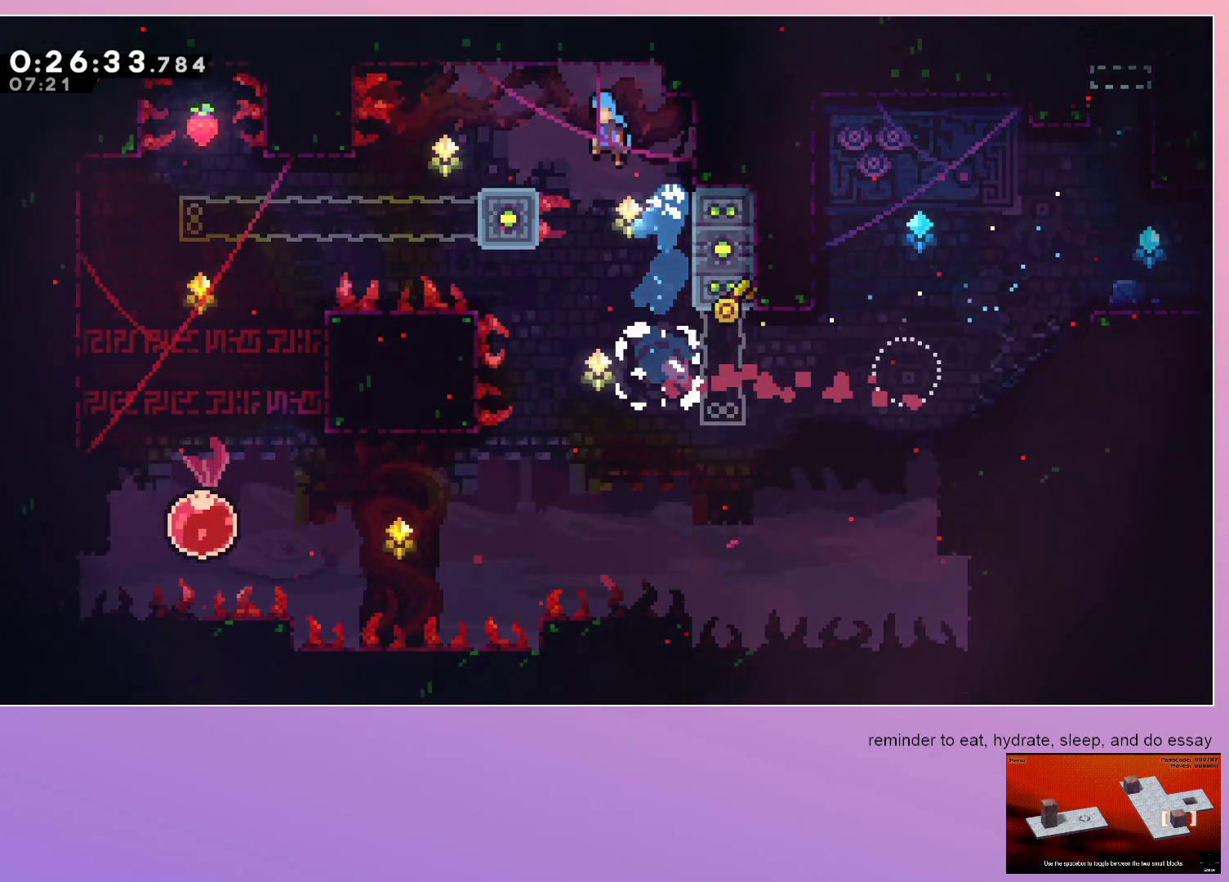
{"keys": ["left"], "events": [[33, "left", "down"], [33, "right", "up"], [67, "dash", "up"], [67, "jump", "up"], [217, "left", "up"], [433, "left", "down"]]}
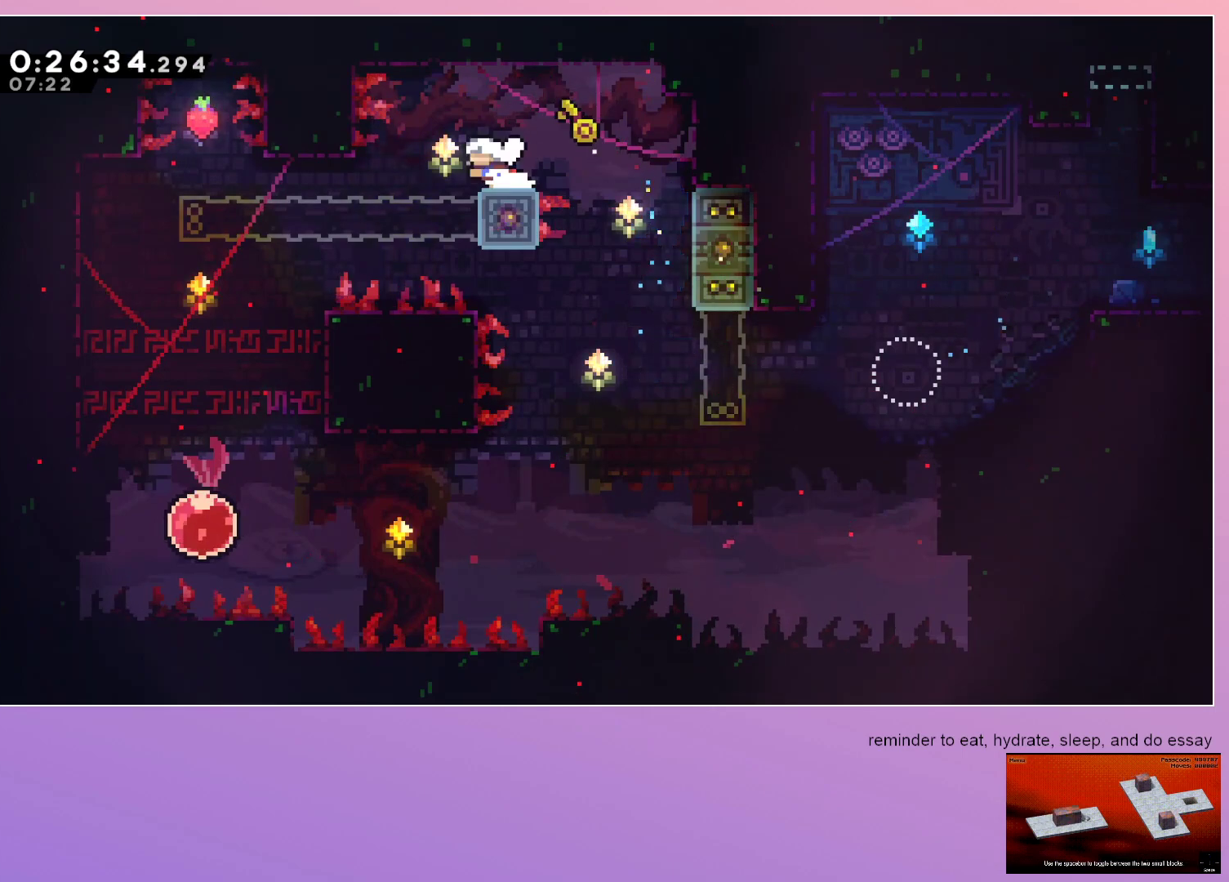
{"keys": ["left", "up"], "events": [[367, "dash", "down"], [367, "up", "down"], [500, "dash", "up"]]}
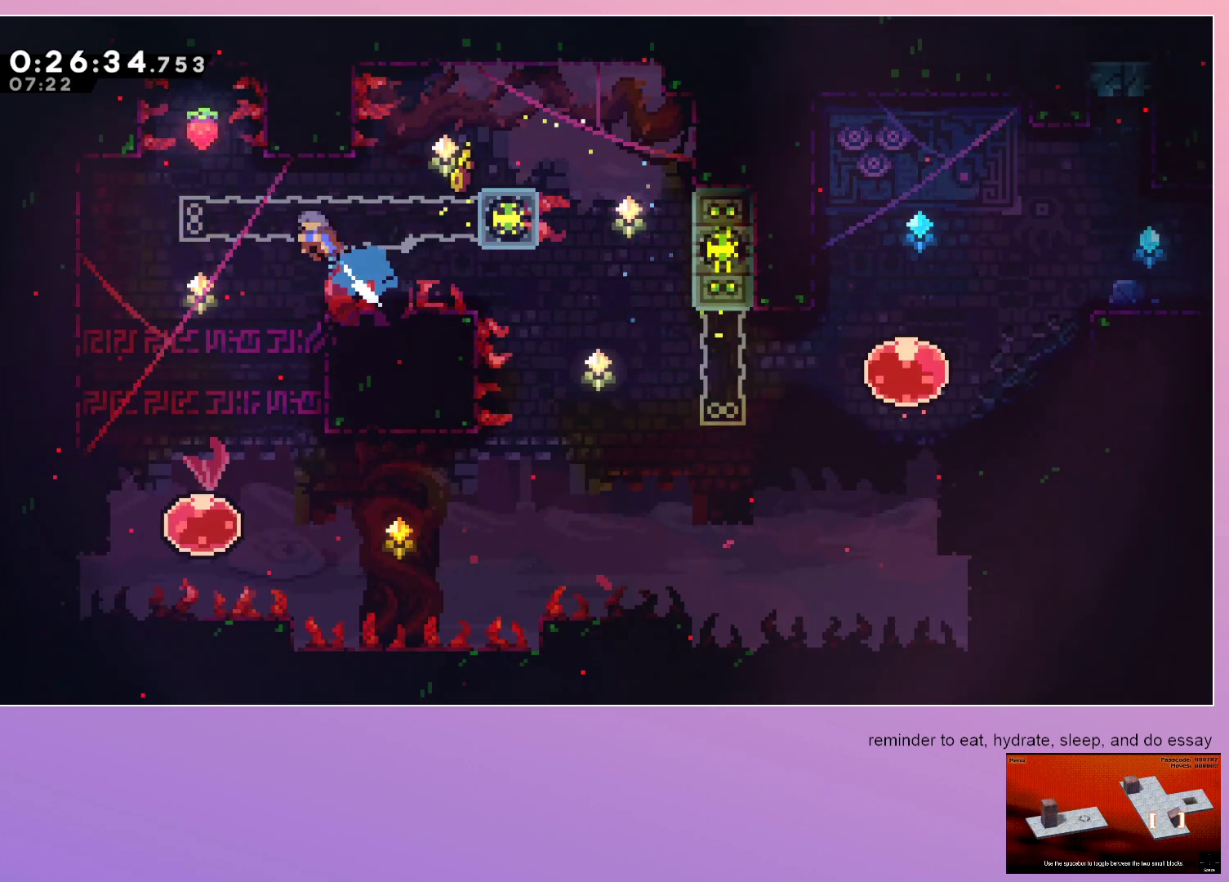
{"keys": ["down"], "events": [[50, "up", "up"], [150, "down", "down"], [233, "left", "up"]]}
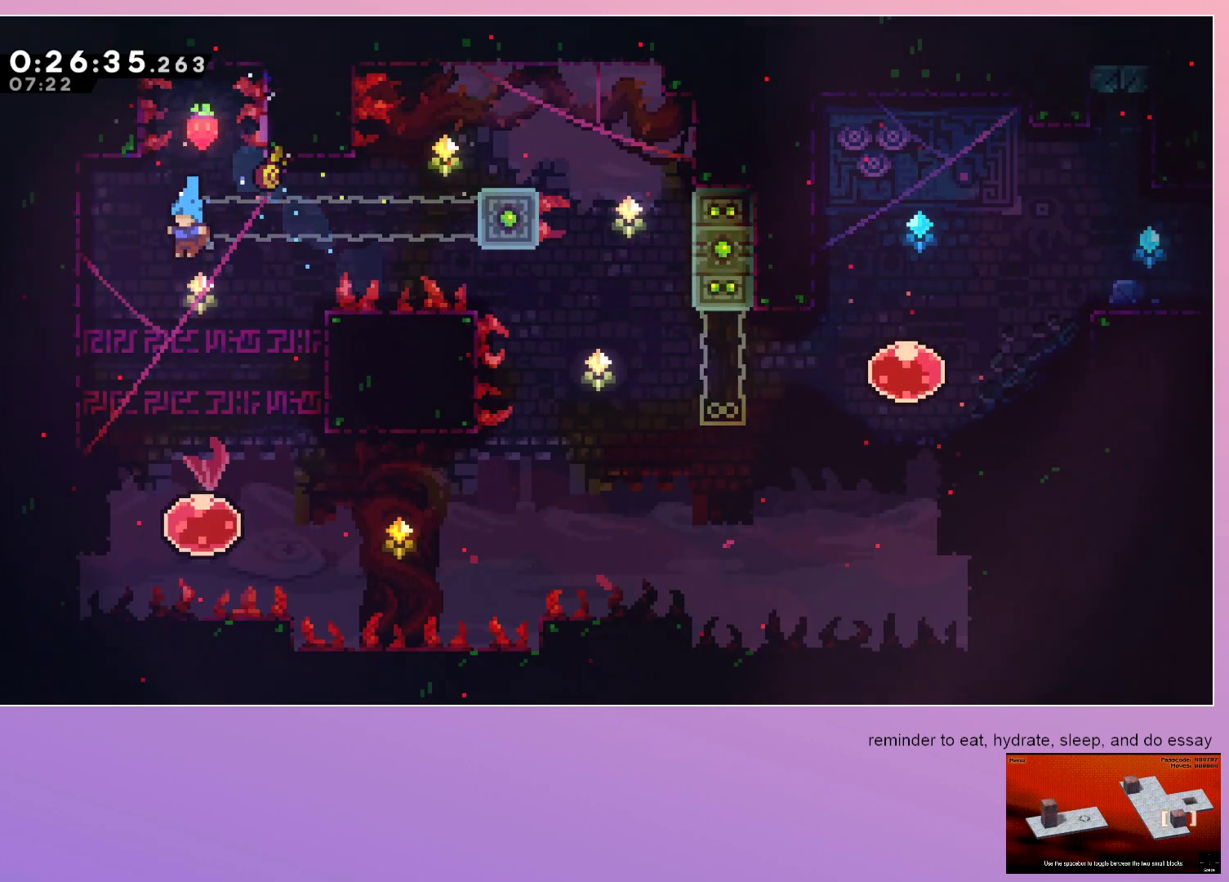
{"keys": ["right"], "events": [[267, "down", "up"], [317, "right", "down"], [350, "dash", "down"], [450, "dash", "up"]]}
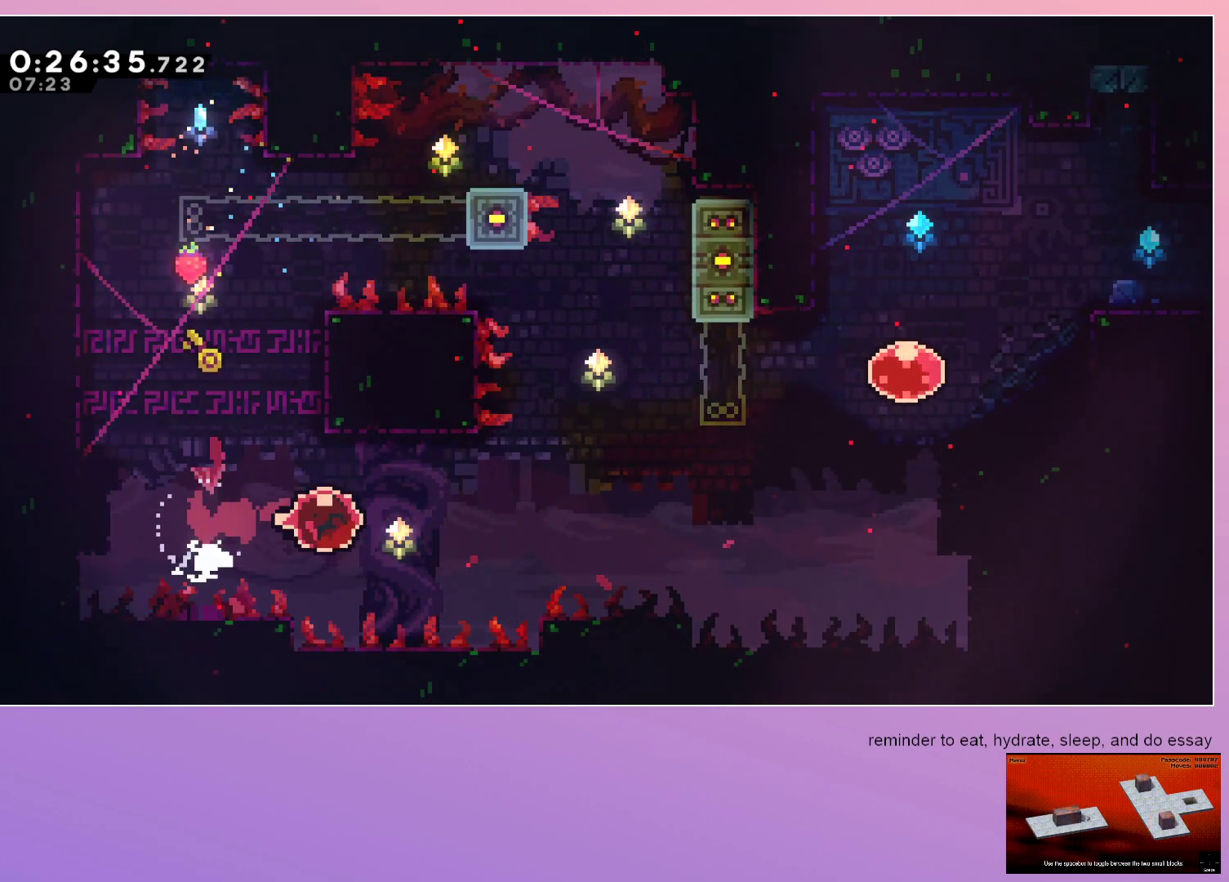
{"keys": ["dash", "right", "up"], "events": [[450, "dash", "down"], [450, "up", "down"]]}
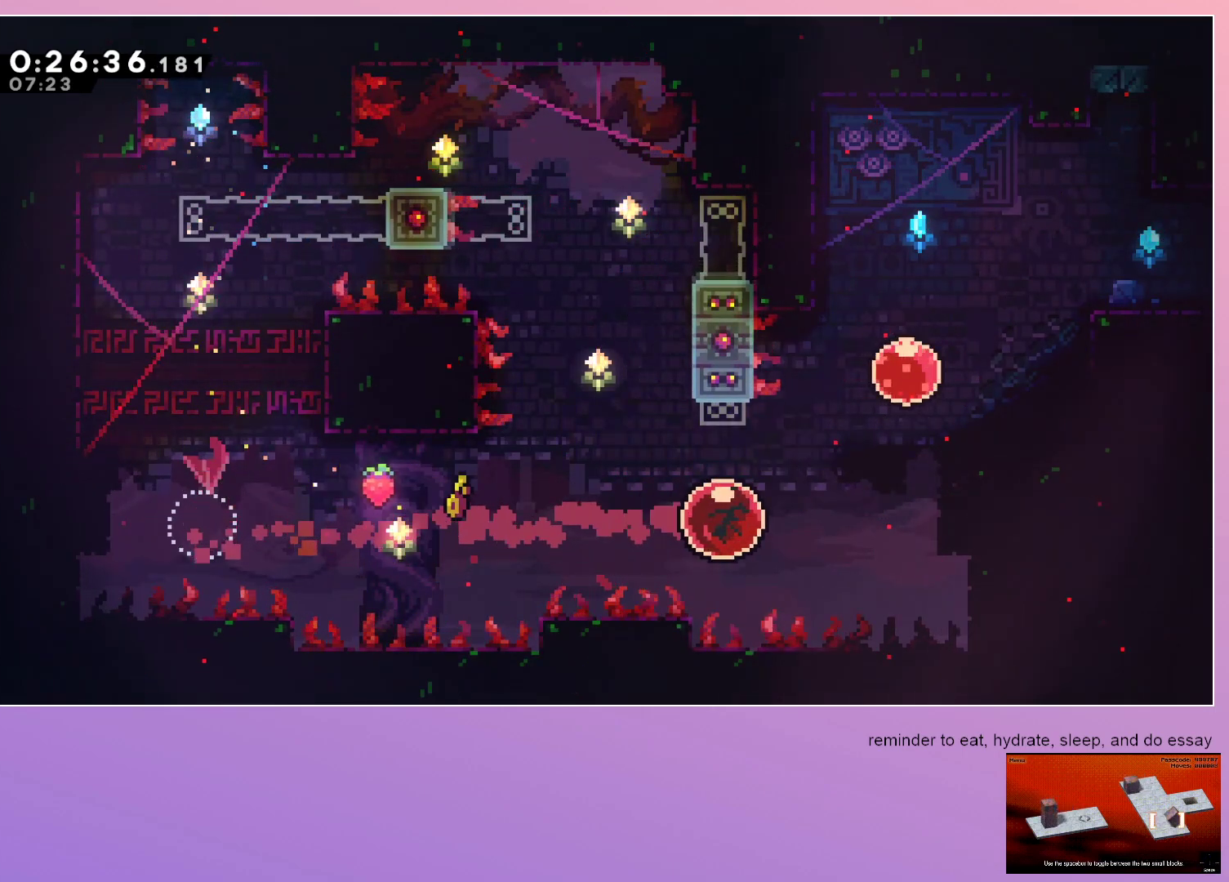
{"keys": ["right"], "events": [[150, "dash", "up"], [250, "dash", "down"], [383, "dash", "up"], [383, "up", "up"]]}
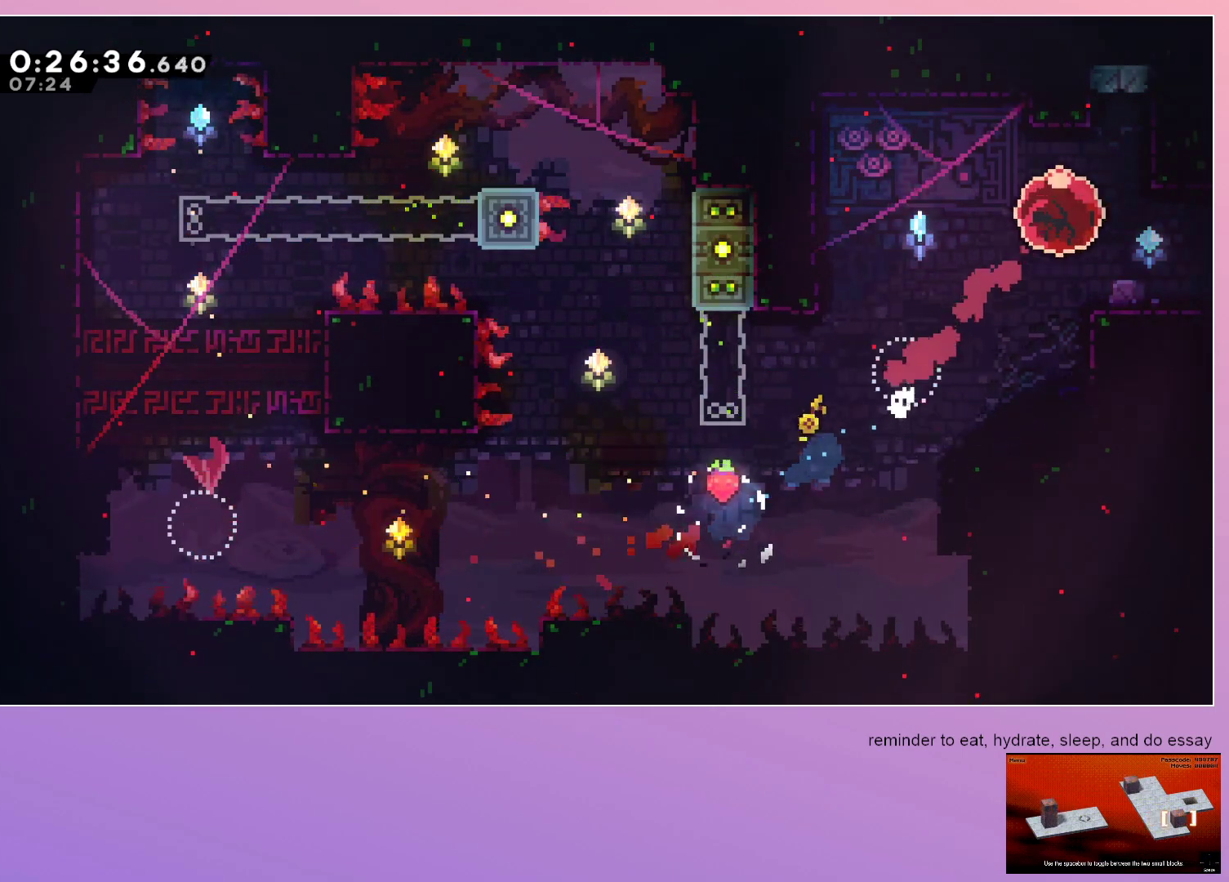
{"keys": ["down"], "events": [[33, "dash", "down"], [33, "down", "down"], [217, "jump", "down"], [300, "dash", "up"], [350, "right", "up"], [400, "jump", "up"]]}
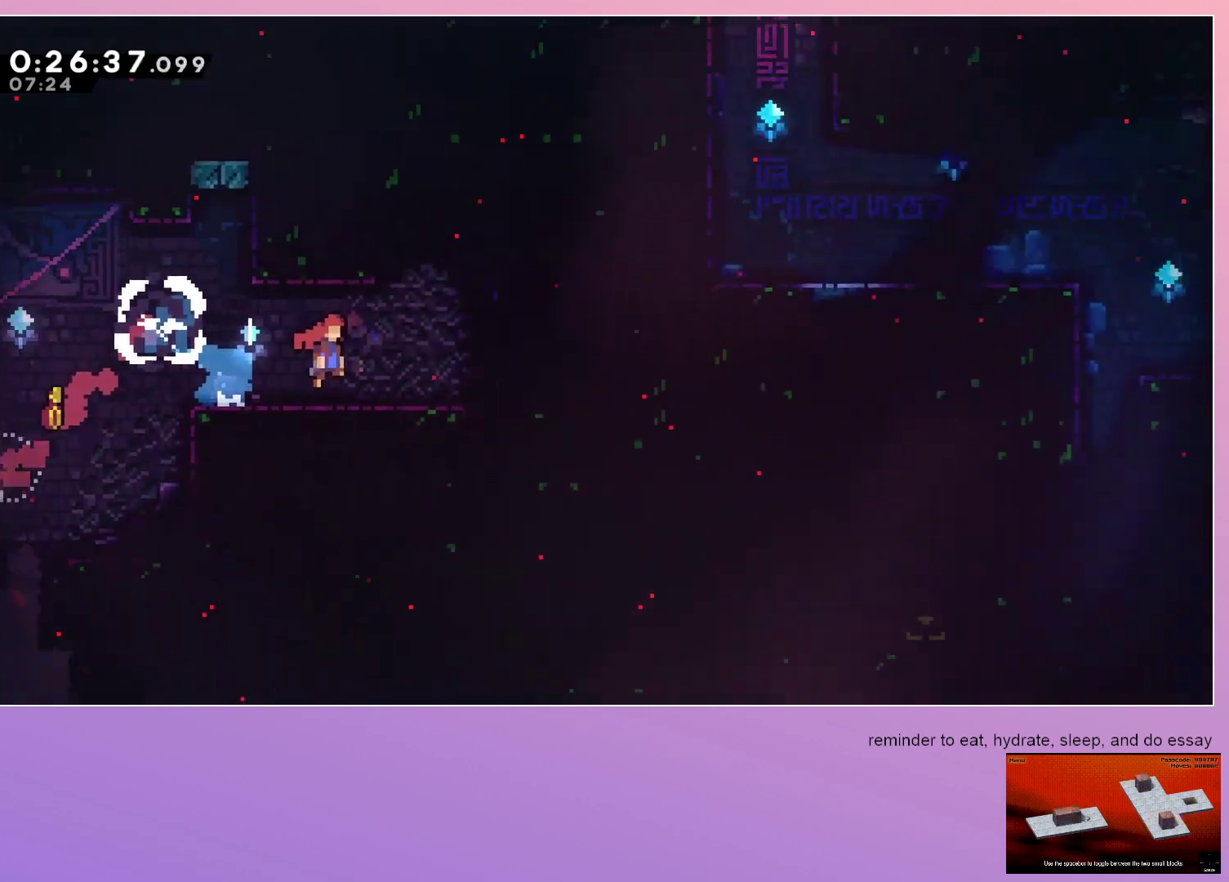
{"keys": ["down"], "events": []}
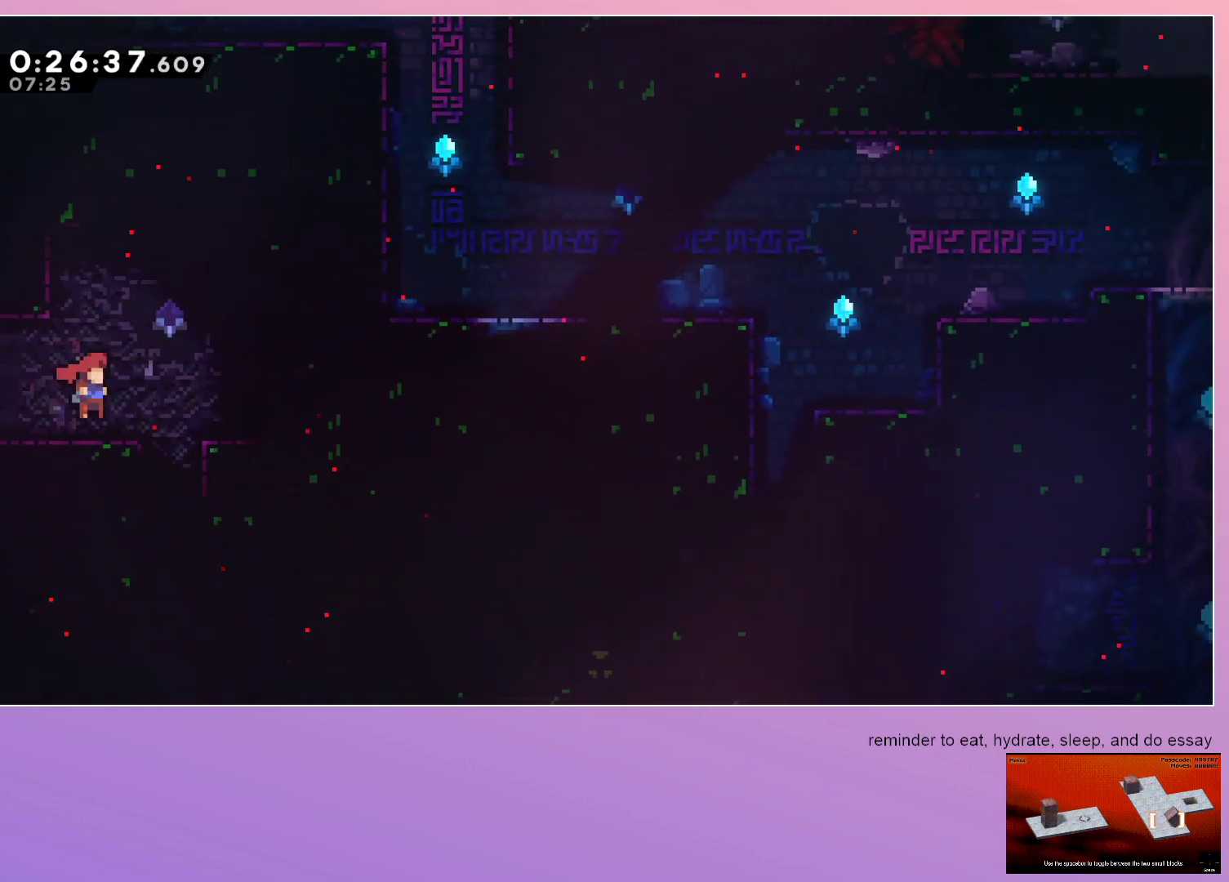
{"keys": ["dash", "down", "right"], "events": [[383, "dash", "down"], [383, "right", "down"]]}
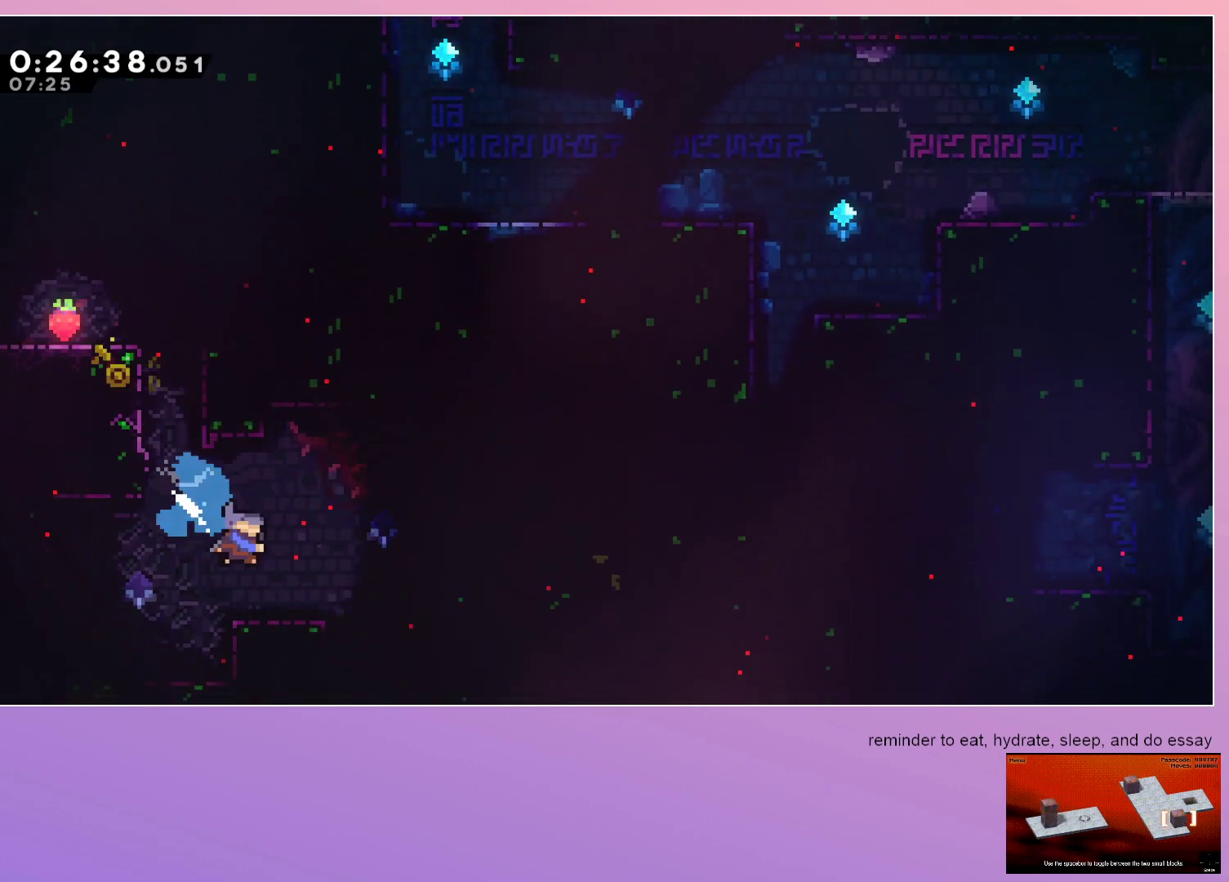
{"keys": ["dash", "up"], "events": [[33, "down", "up"], [83, "dash", "up"], [167, "jump", "down"], [350, "right", "up"], [400, "dash", "down"], [400, "up", "down"], [450, "jump", "up"]]}
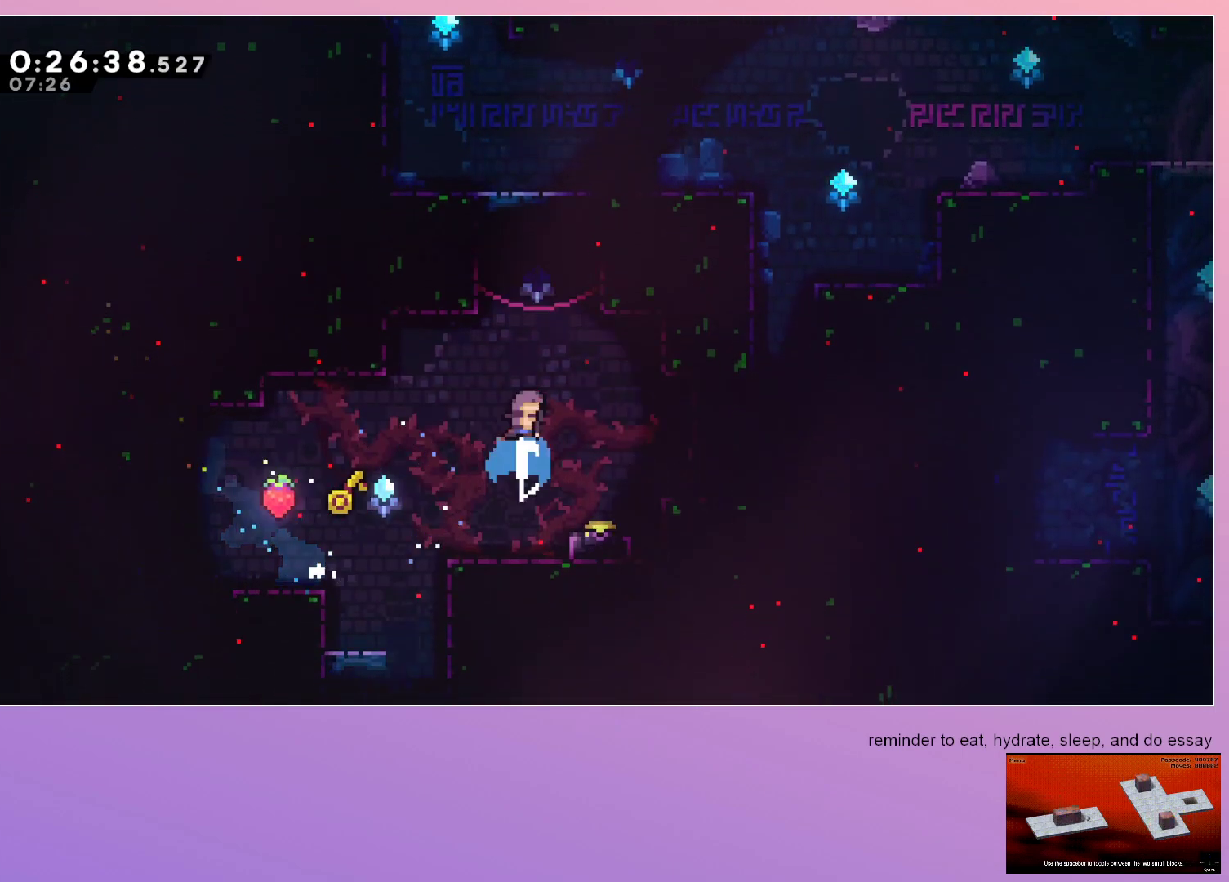
{"keys": ["grab", "left"], "events": [[33, "up", "up"], [83, "grab", "down"], [83, "left", "down"], [133, "dash", "up"], [217, "jump", "down"], [450, "jump", "up"]]}
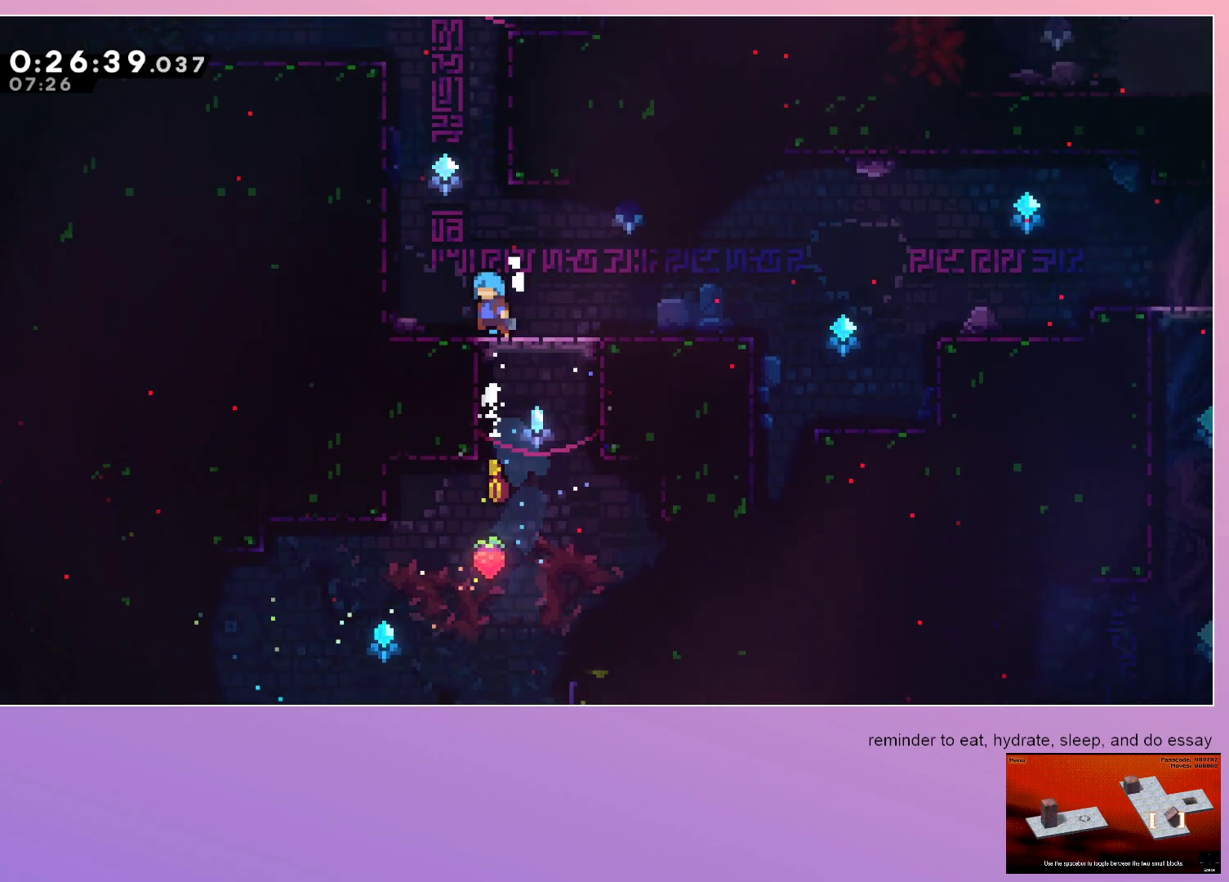
{"keys": ["jump", "left"], "events": [[17, "grab", "up"], [17, "left", "up"], [200, "dash", "down"], [200, "up", "down"], [383, "up", "up"], [433, "jump", "down"], [467, "dash", "up"], [467, "left", "down"]]}
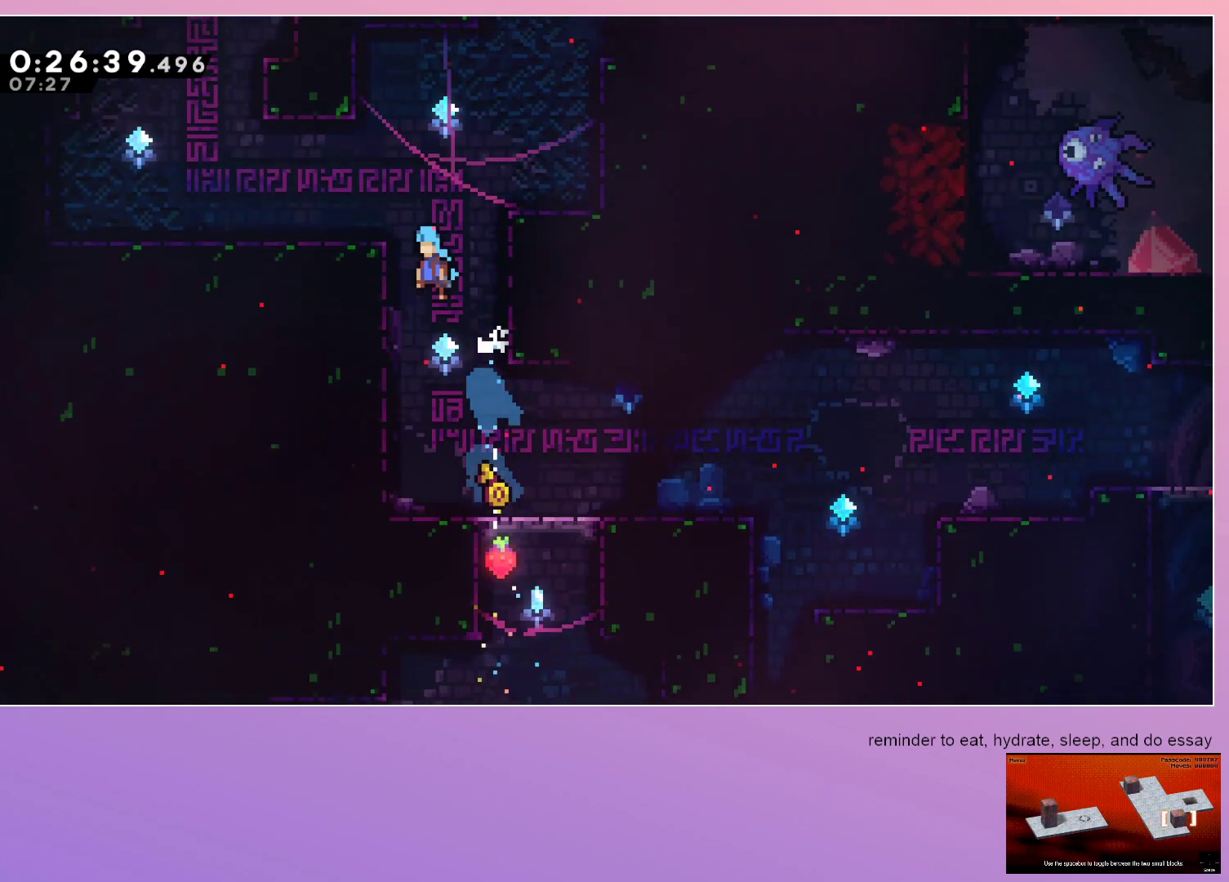
{"keys": ["jump"], "events": [[117, "jump", "up"], [400, "jump", "down"], [450, "left", "up"]]}
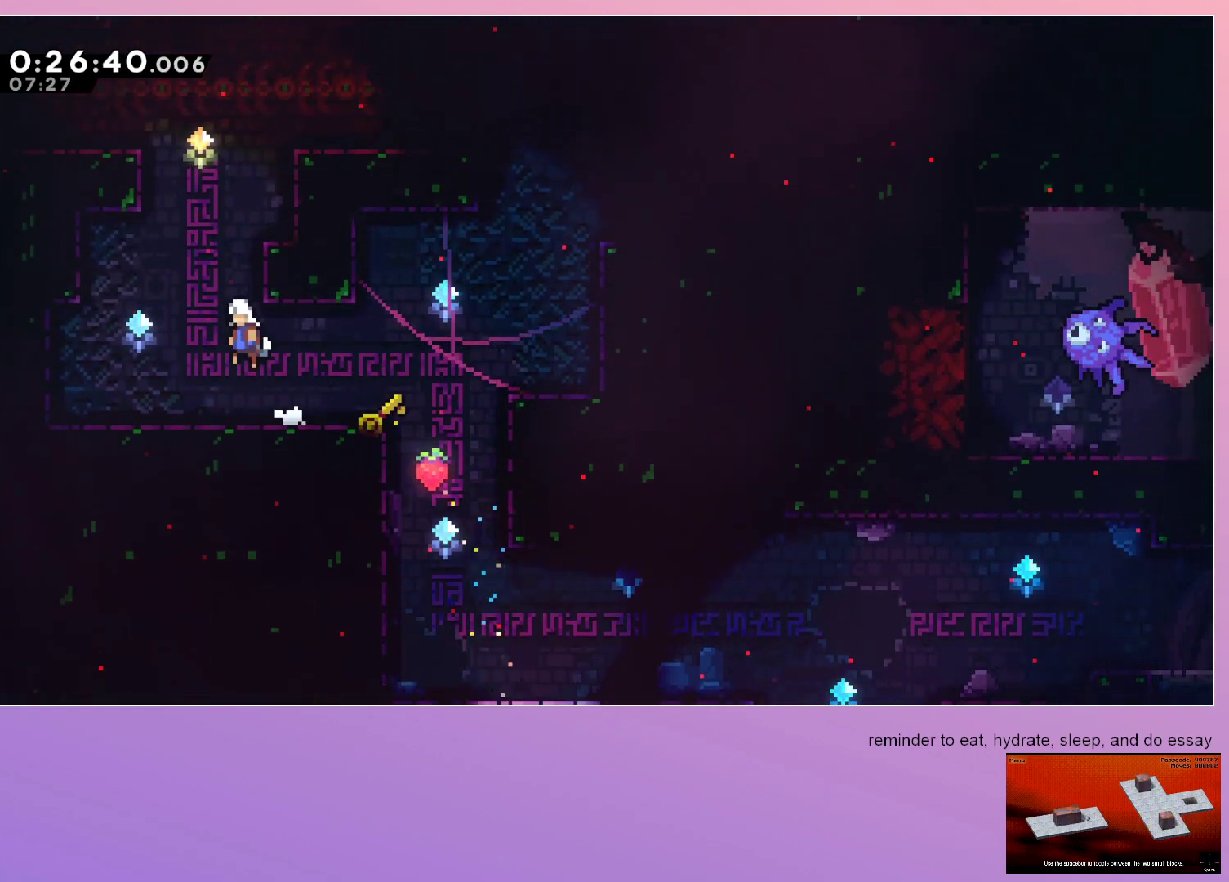
{"keys": ["right"], "events": [[183, "dash", "down"], [183, "up", "down"], [317, "up", "up"], [367, "jump", "up"], [417, "dash", "up"], [417, "right", "down"]]}
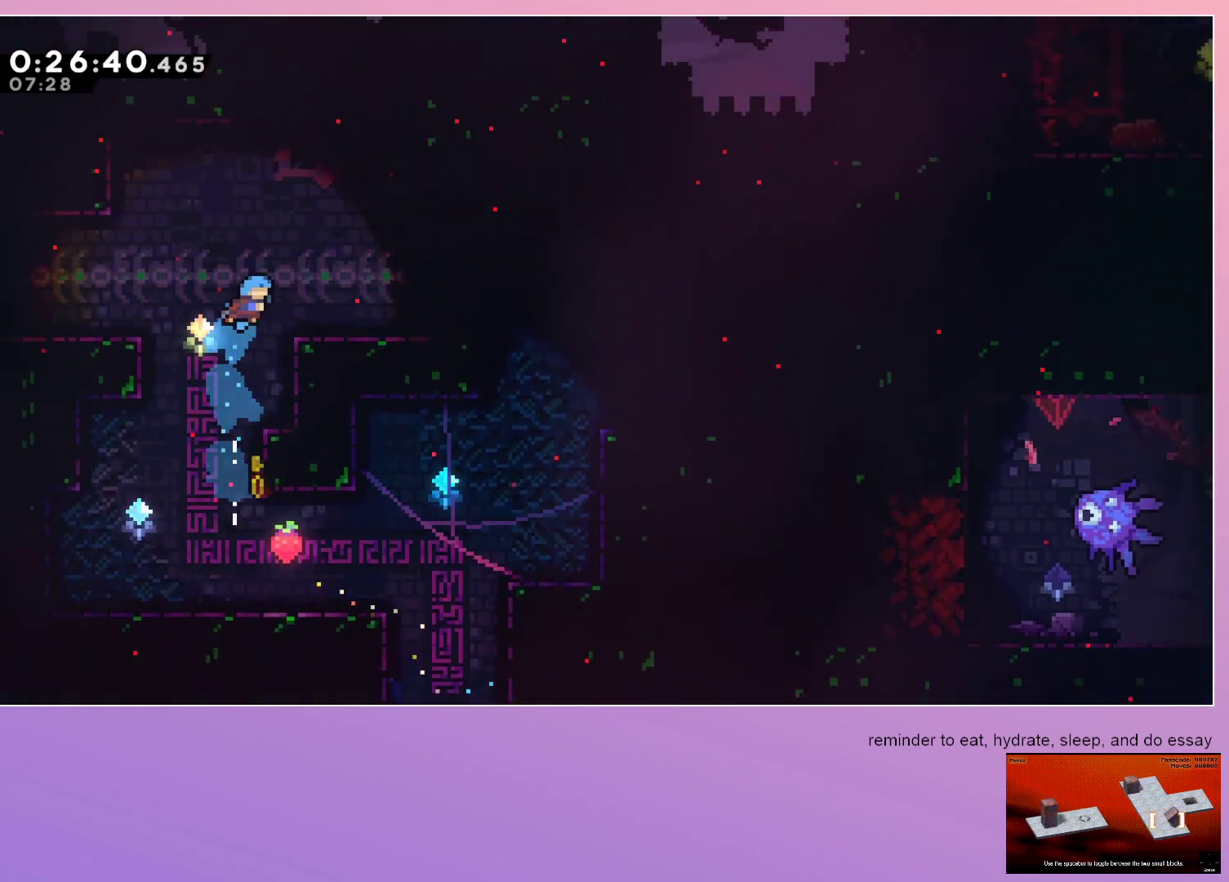
{"keys": ["jump"], "events": [[150, "right", "up"], [233, "jump", "down"], [233, "left", "down"], [383, "left", "up"]]}
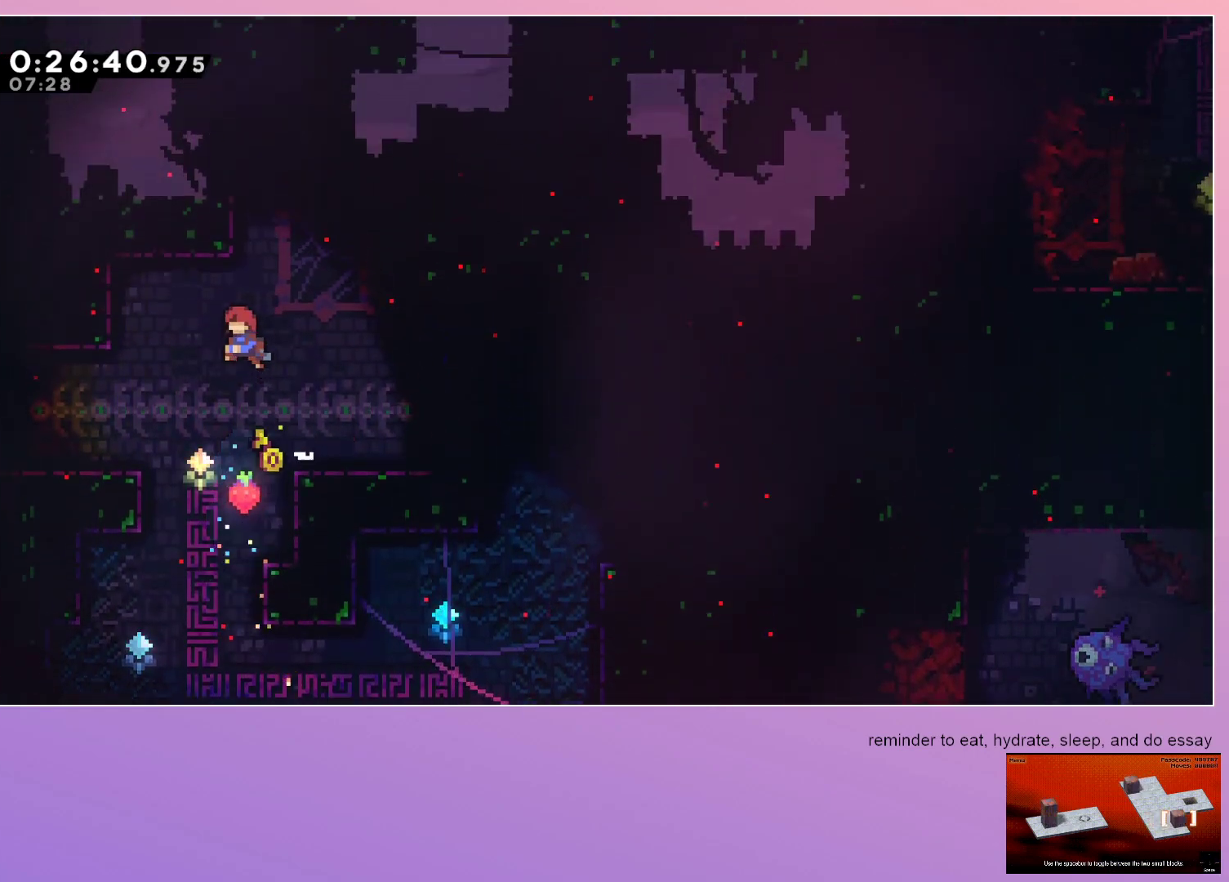
{"keys": [], "events": [[33, "dash", "down"], [33, "up", "down"], [217, "up", "up"], [267, "dash", "up"], [300, "jump", "up"], [300, "left", "down"], [400, "left", "up"]]}
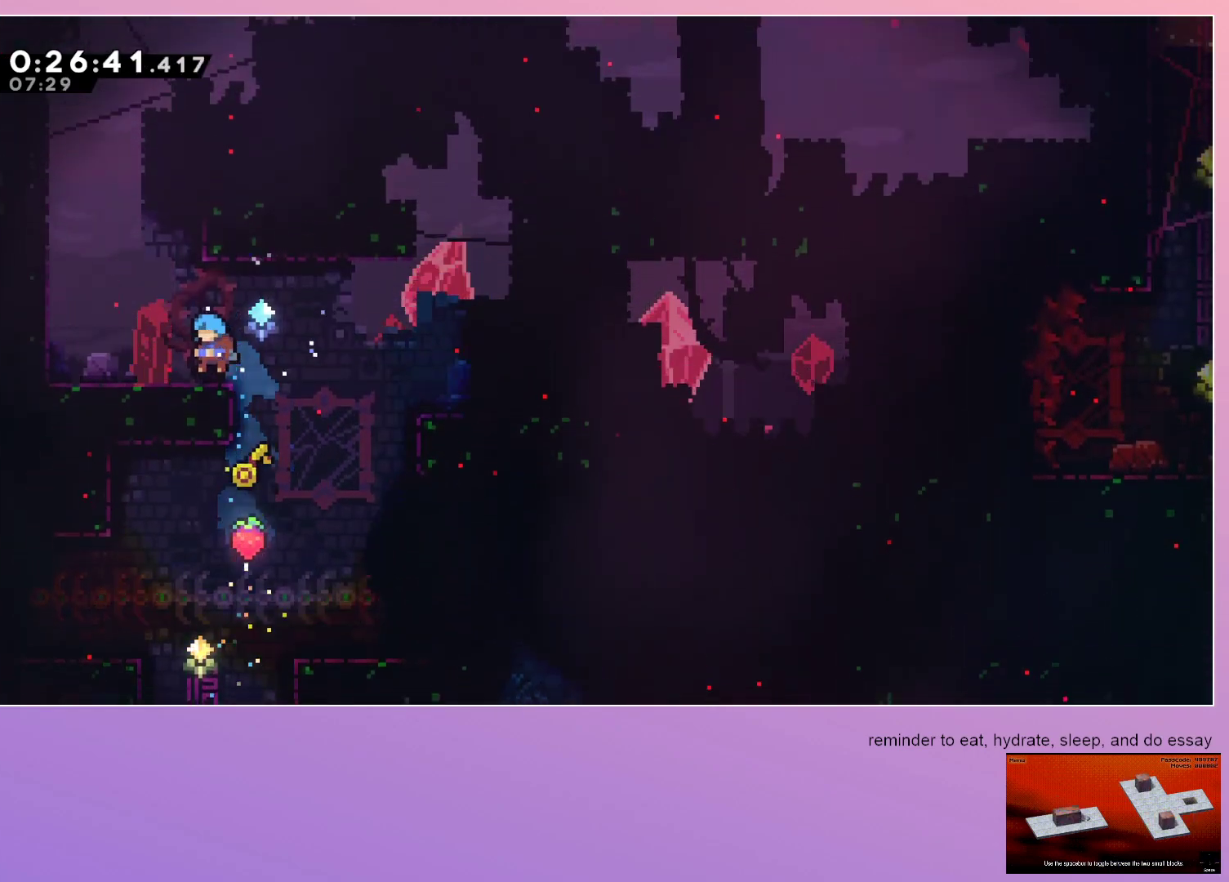
{"keys": ["grab", "jump", "left"], "events": [[133, "dash", "down"], [133, "left", "down"], [217, "dash", "up"], [317, "grab", "down"], [317, "jump", "down"]]}
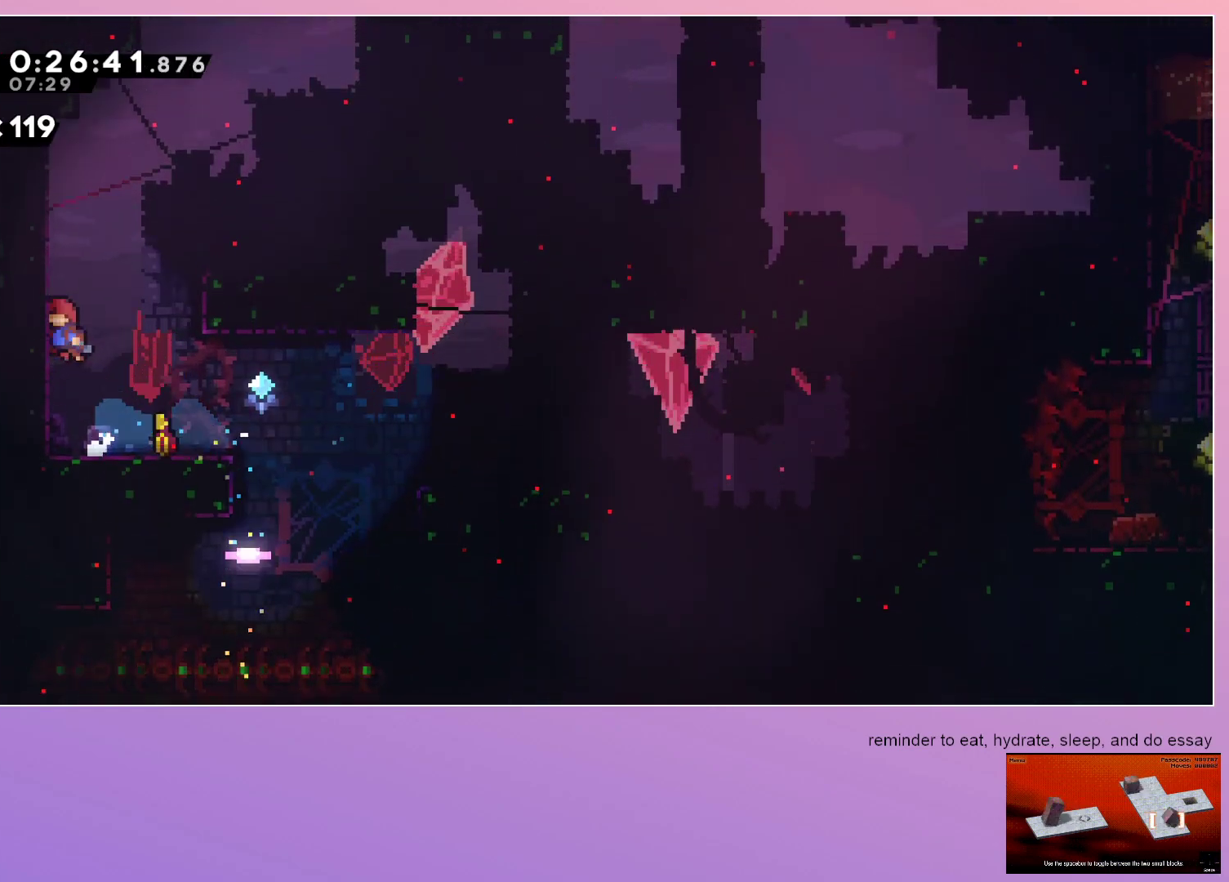
{"keys": ["jump"], "events": [[67, "dash", "down"], [67, "left", "up"], [100, "jump", "up"], [150, "grab", "up"], [150, "up", "down"], [283, "jump", "down"], [283, "up", "up"], [333, "dash", "up"]]}
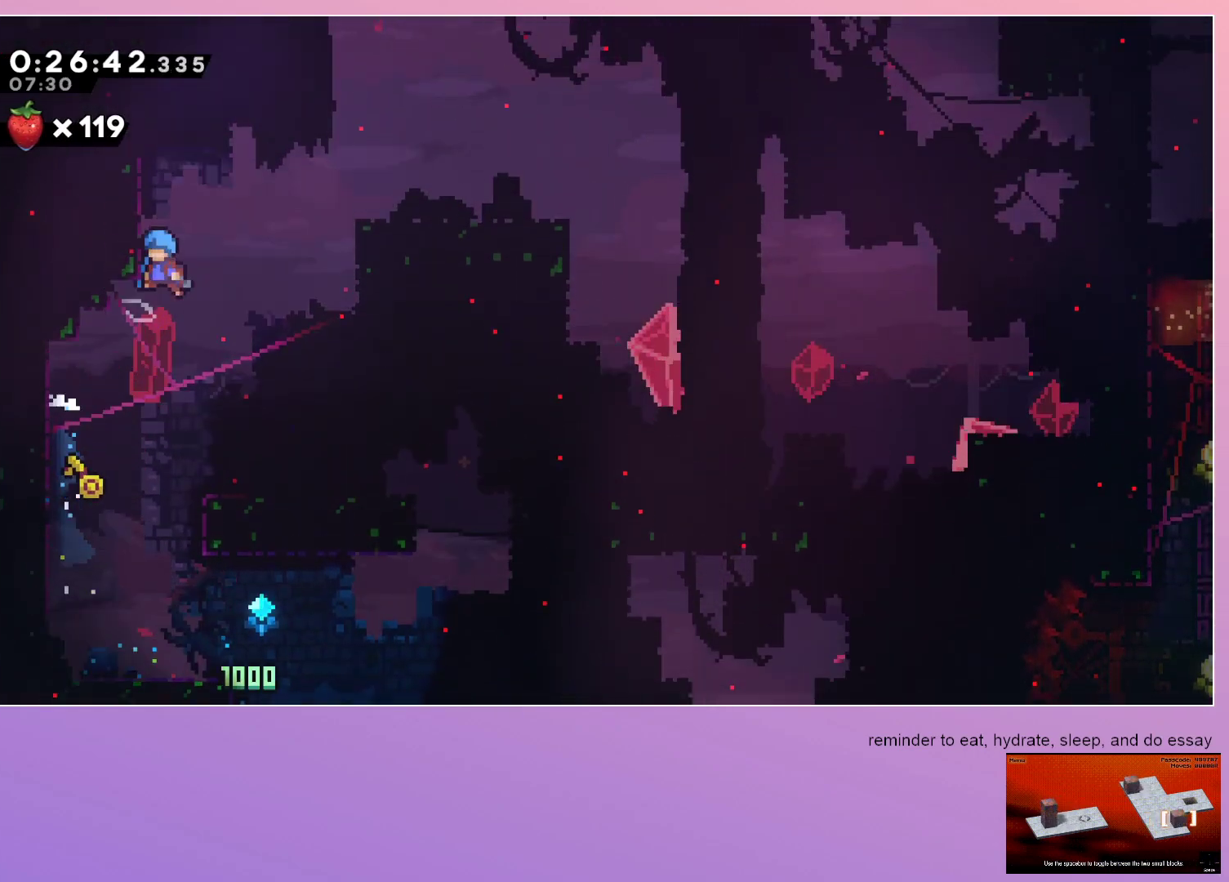
{"keys": ["left"], "events": [[17, "grab", "down"], [17, "left", "down"], [367, "jump", "up"], [450, "grab", "up"]]}
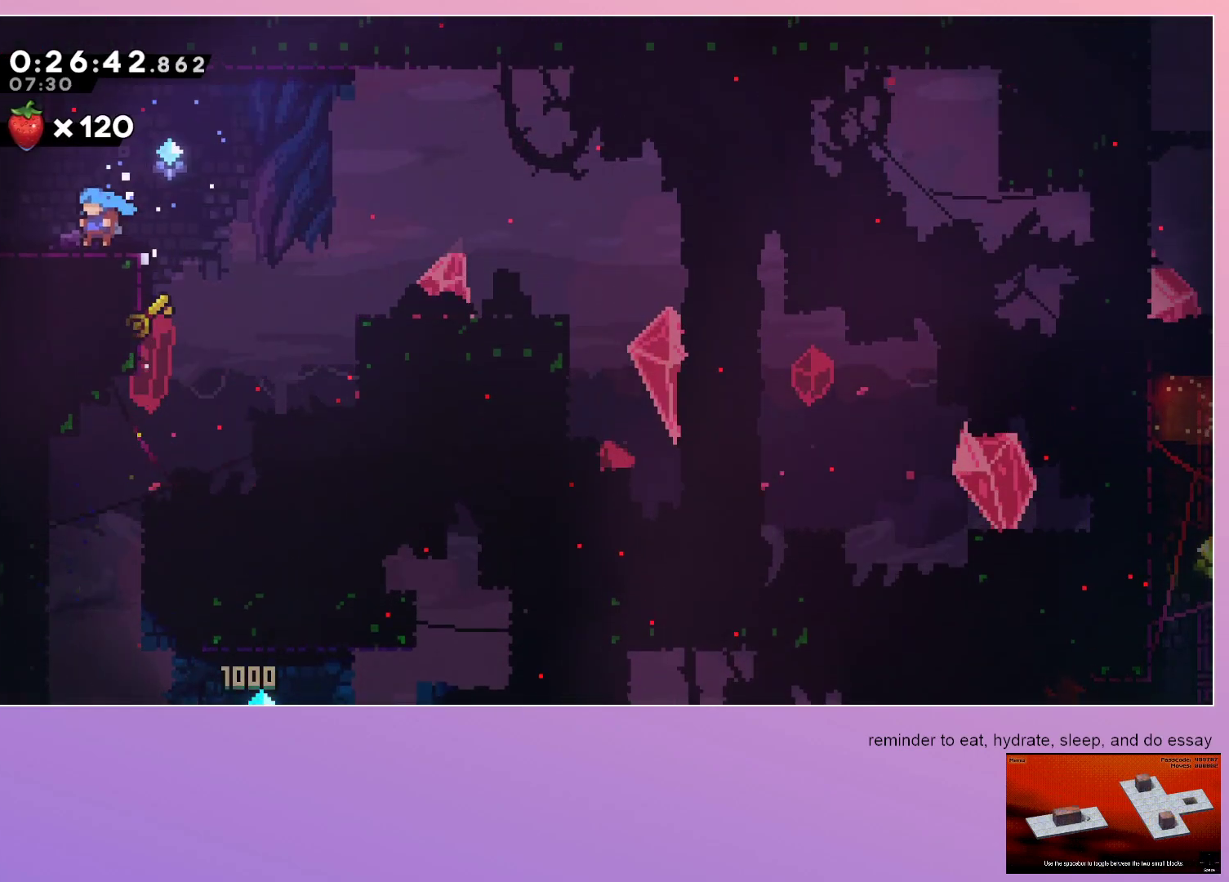
{"keys": ["down", "jump", "left"], "events": [[50, "down", "down"], [100, "dash", "down"], [133, "jump", "down"], [467, "dash", "up"]]}
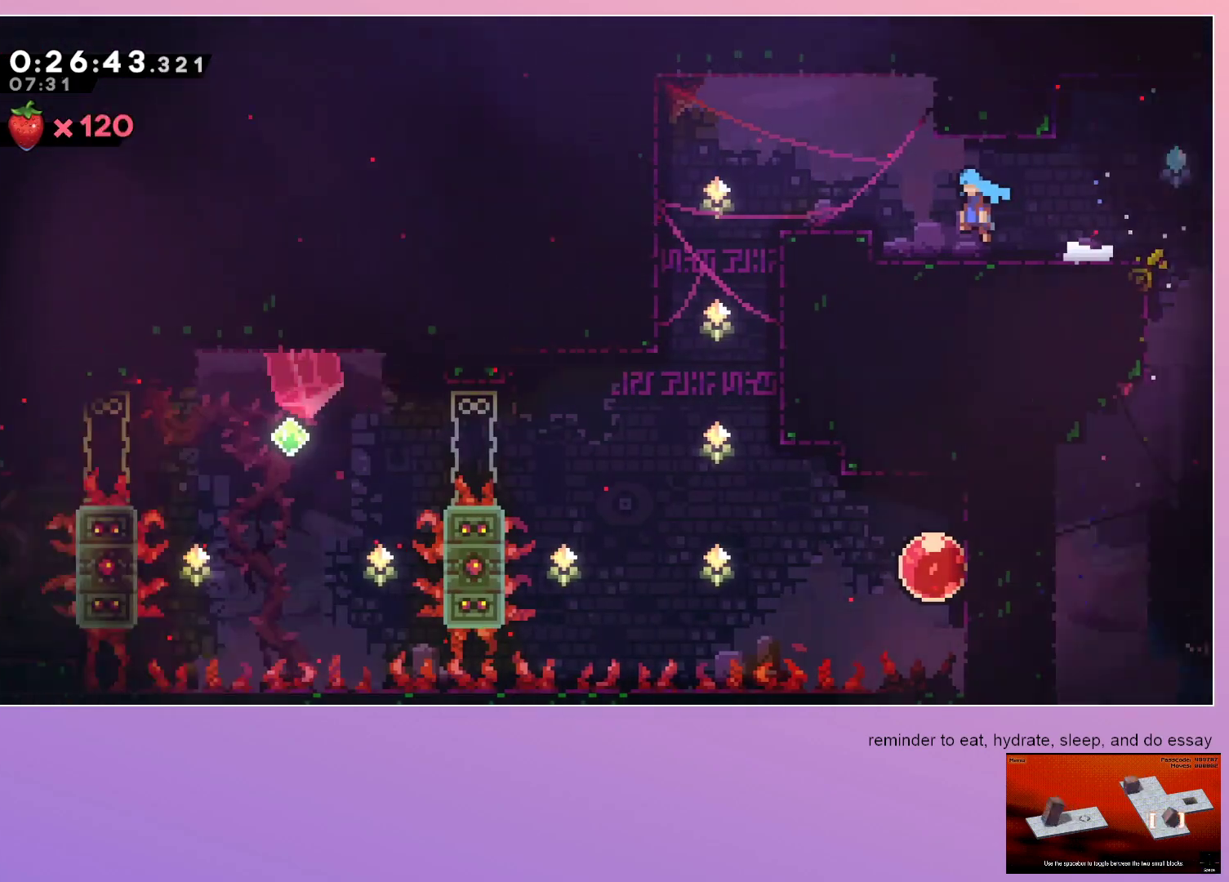
{"keys": ["down", "left"], "events": [[483, "jump", "up"]]}
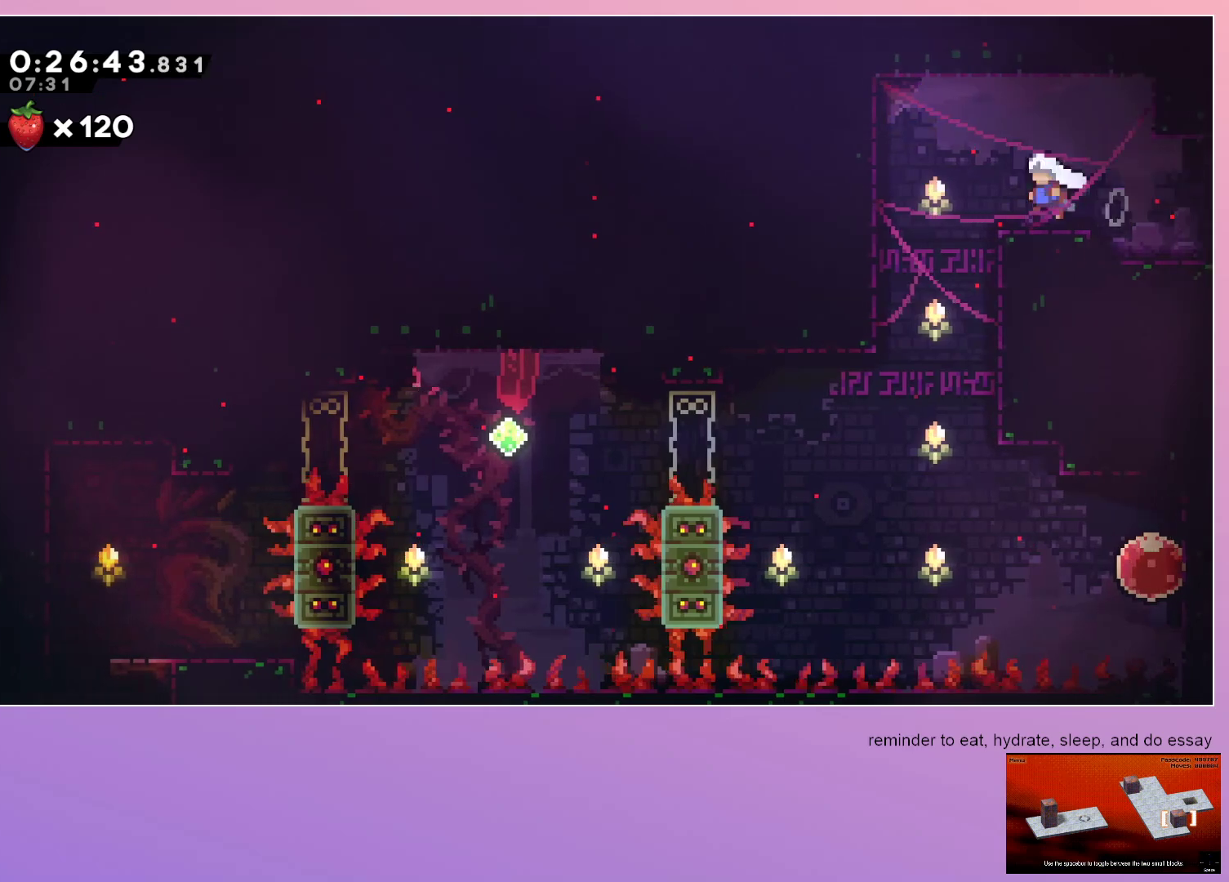
{"keys": ["down", "right"], "events": [[33, "left", "up"], [67, "right", "down"]]}
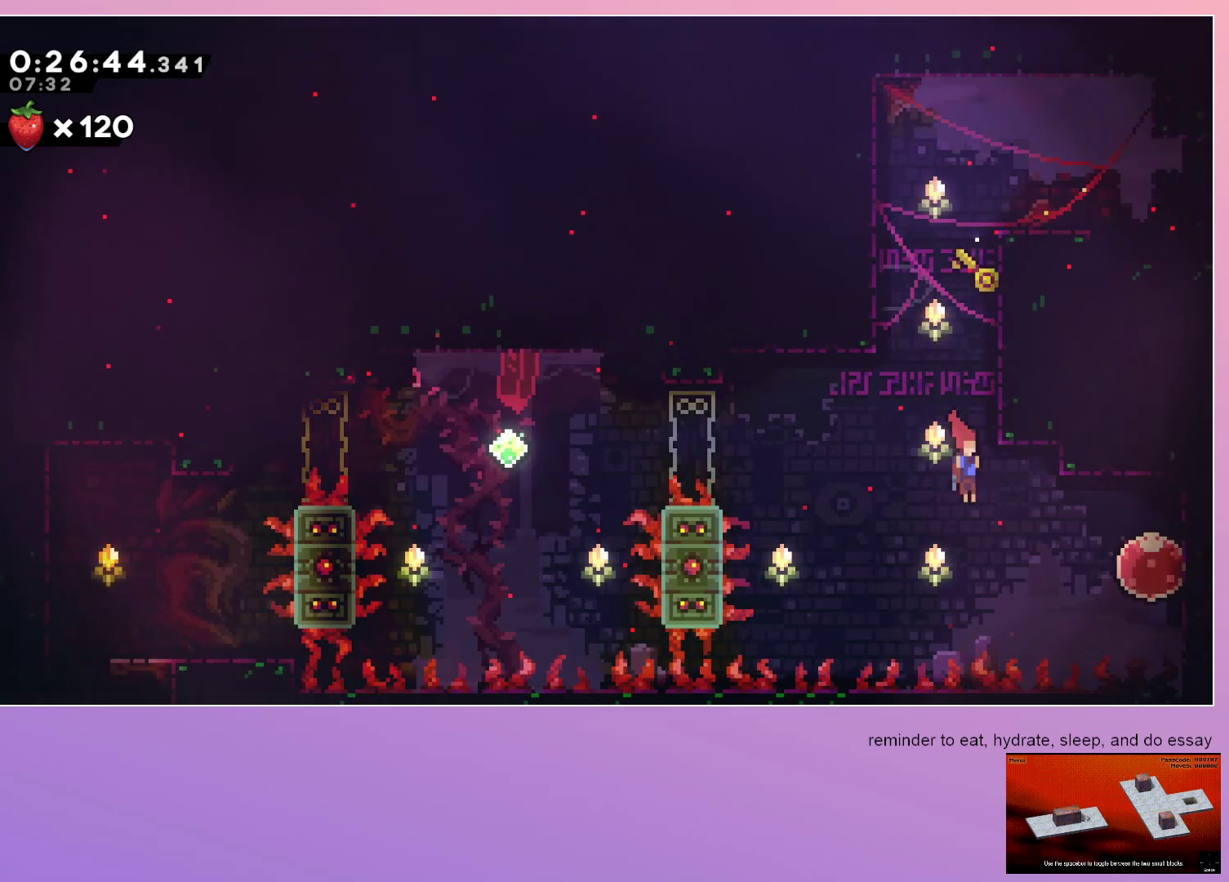
{"keys": ["left"], "events": [[50, "down", "up"], [150, "dash", "down"], [300, "dash", "up"], [300, "left", "down"], [300, "right", "up"], [350, "dash", "down"], [483, "dash", "up"]]}
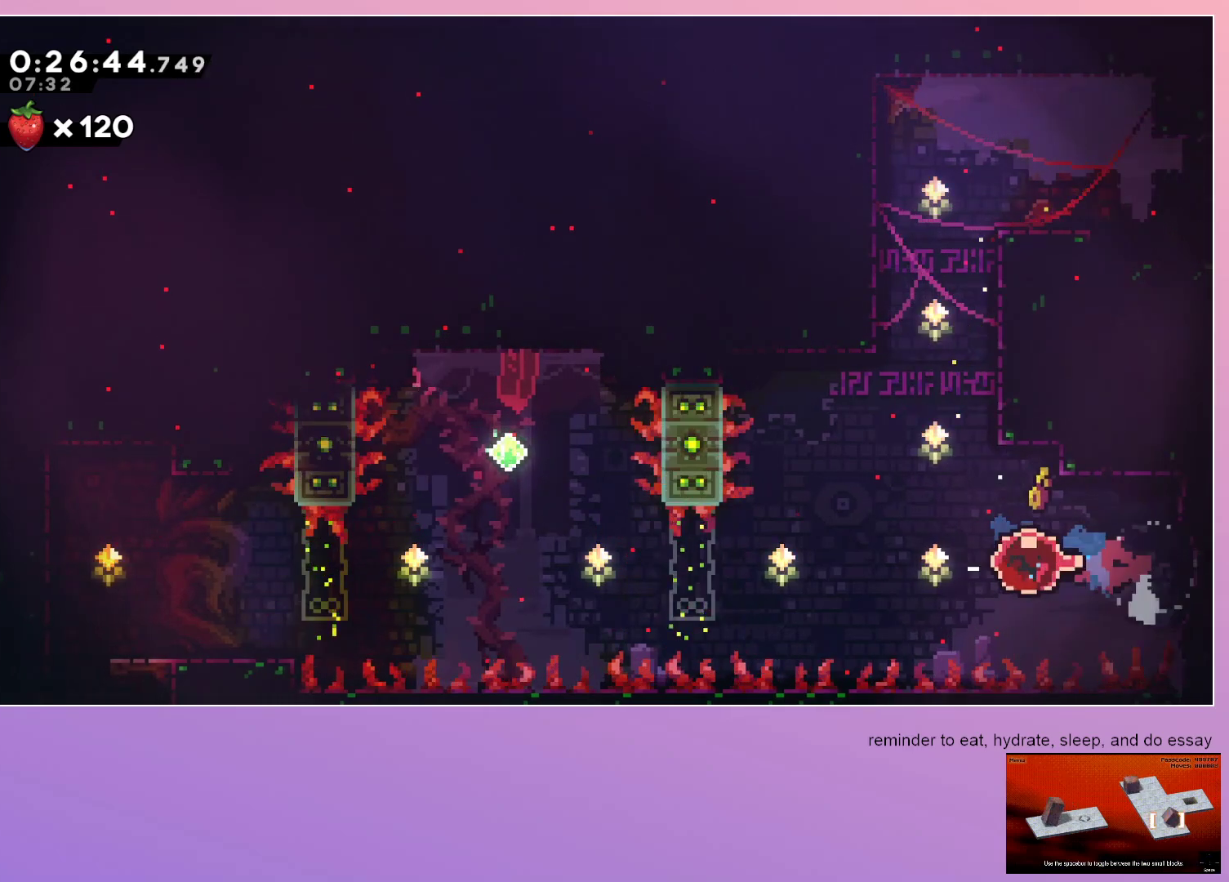
{"keys": ["left"], "events": []}
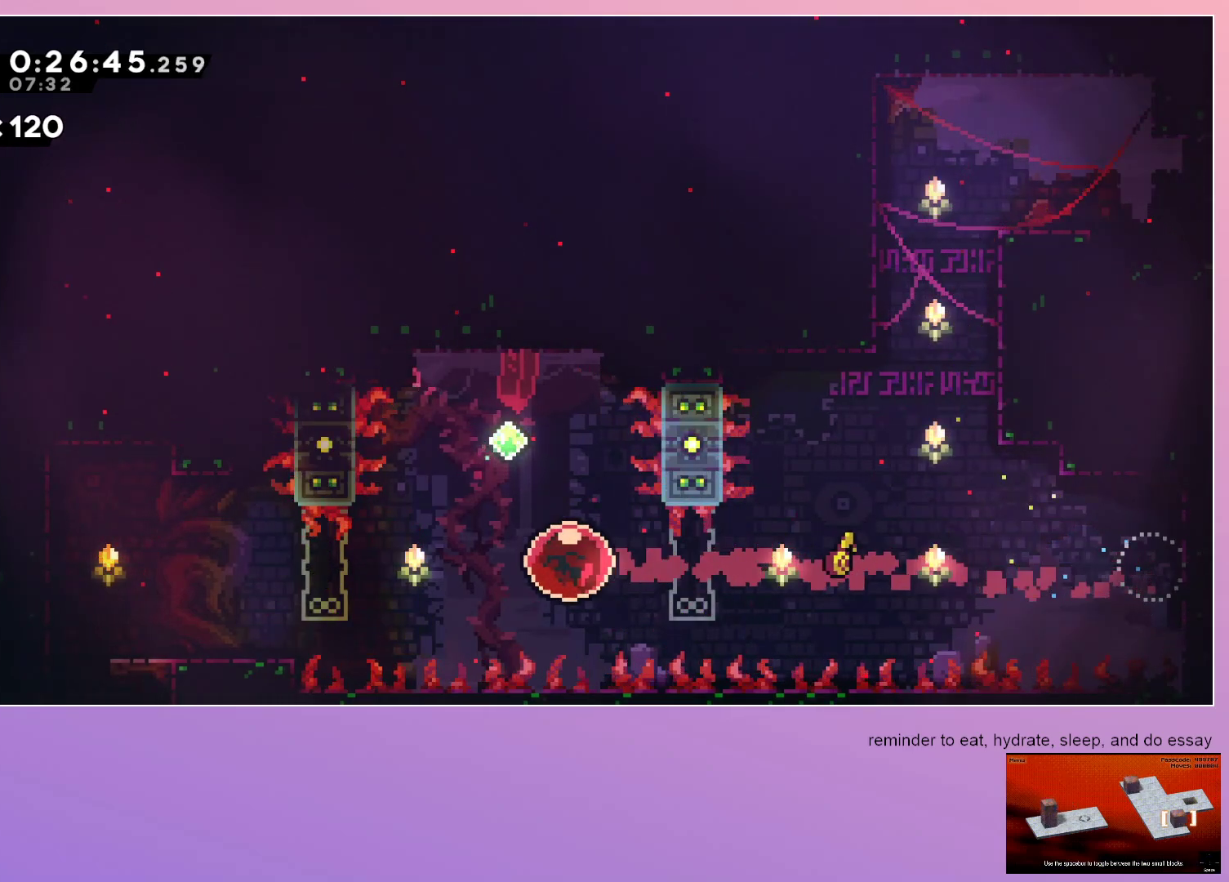
{"keys": ["down", "jump", "left"], "events": [[267, "dash", "down"], [267, "down", "down"], [417, "dash", "up"], [467, "jump", "down"]]}
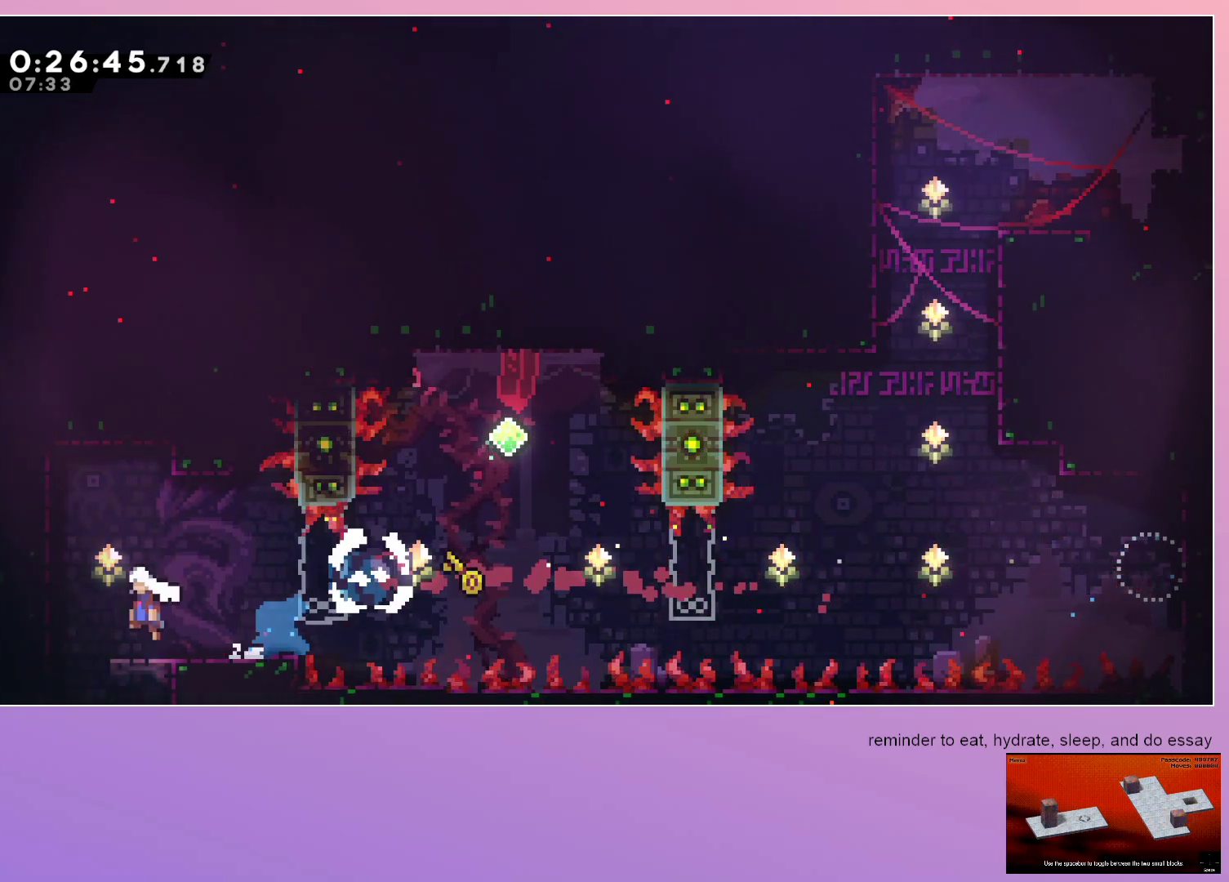
{"keys": ["down", "right"], "events": [[67, "dash", "down"], [150, "jump", "up"], [250, "dash", "up"], [250, "left", "up"], [333, "right", "down"]]}